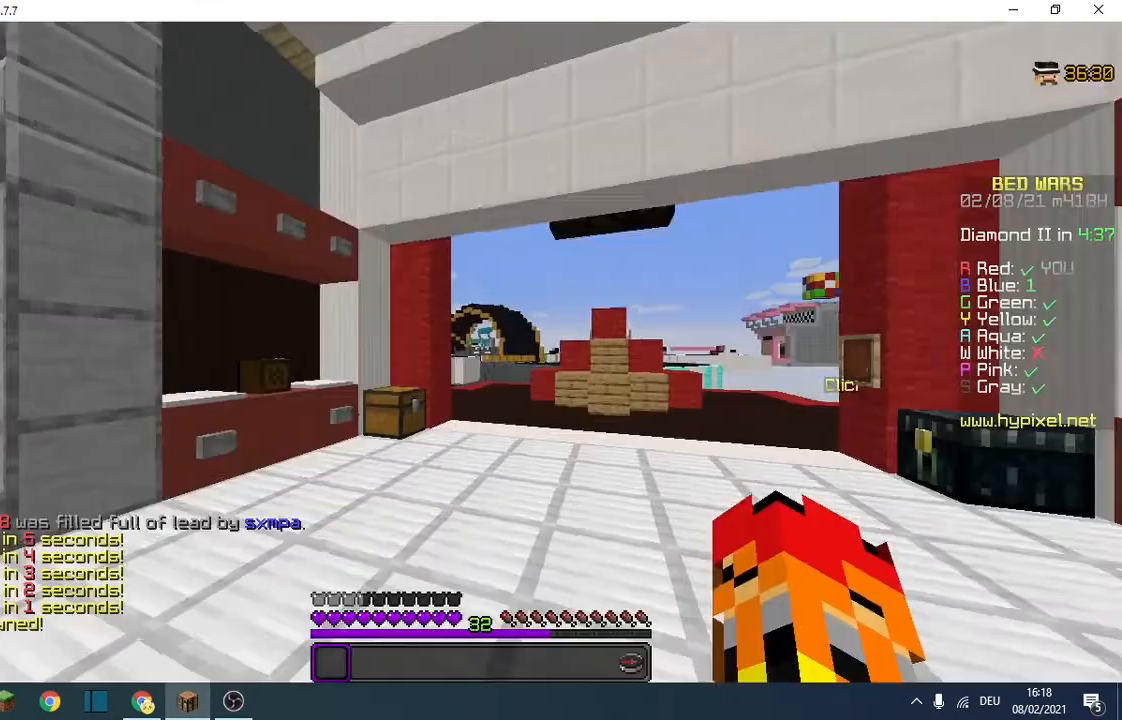
Gameplay with keyboard; each line is a JSON object with the keys held at the frame after it. "events" lists presses ("down") and releases ("up") of "a", "d", "s" and "w" between this image and that frame as [ms after this image, input, new state], when the widget could be followed in between. No other keys are recorded. Mouse input is not recorded.
{"keys": ["a", "w"], "events": [[300, "w", "down"], [367, "a", "down"]]}
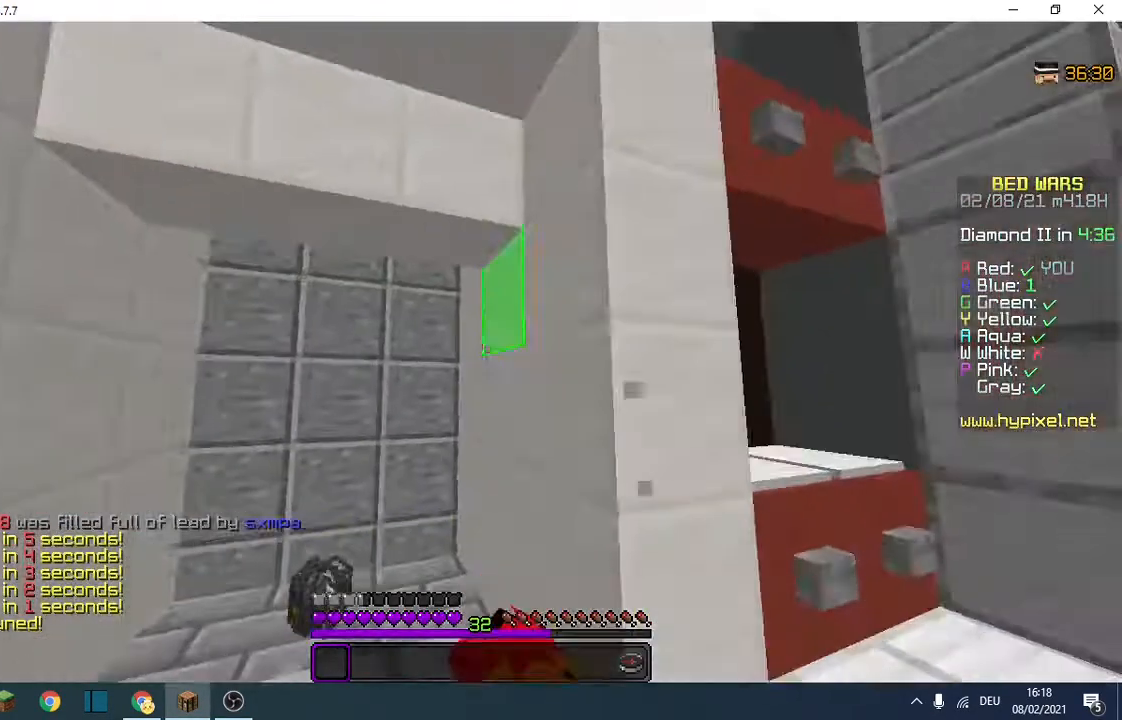
{"keys": ["w"], "events": [[500, "a", "up"]]}
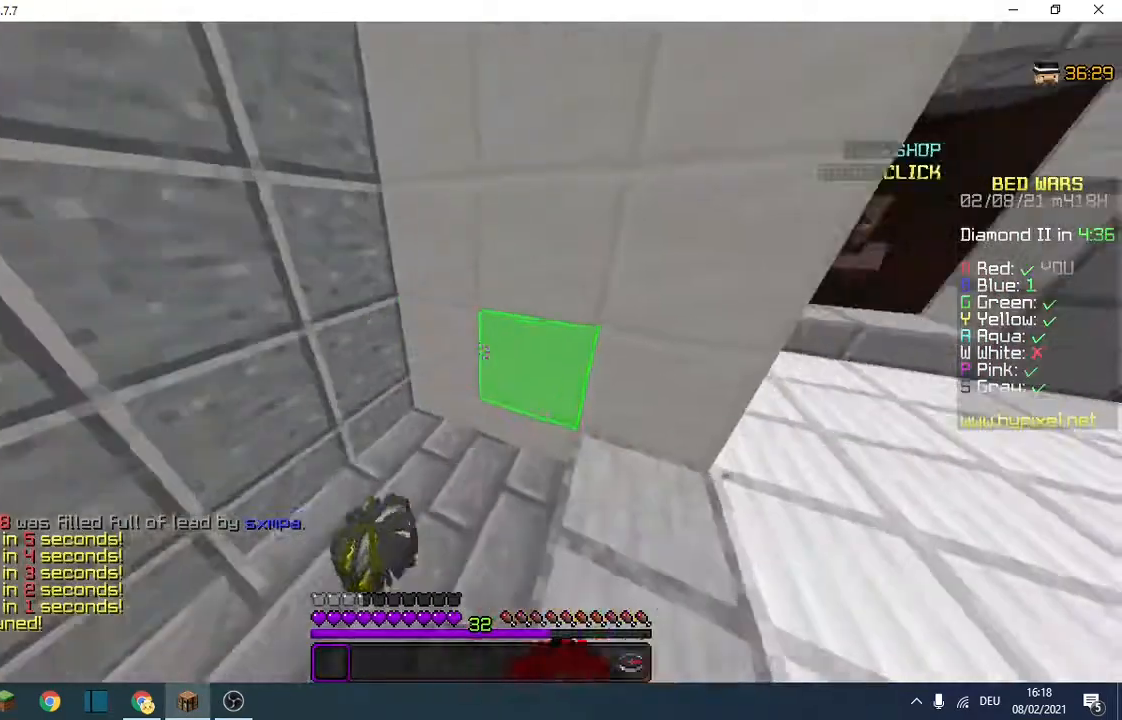
{"keys": ["d", "w"], "events": [[100, "d", "down"]]}
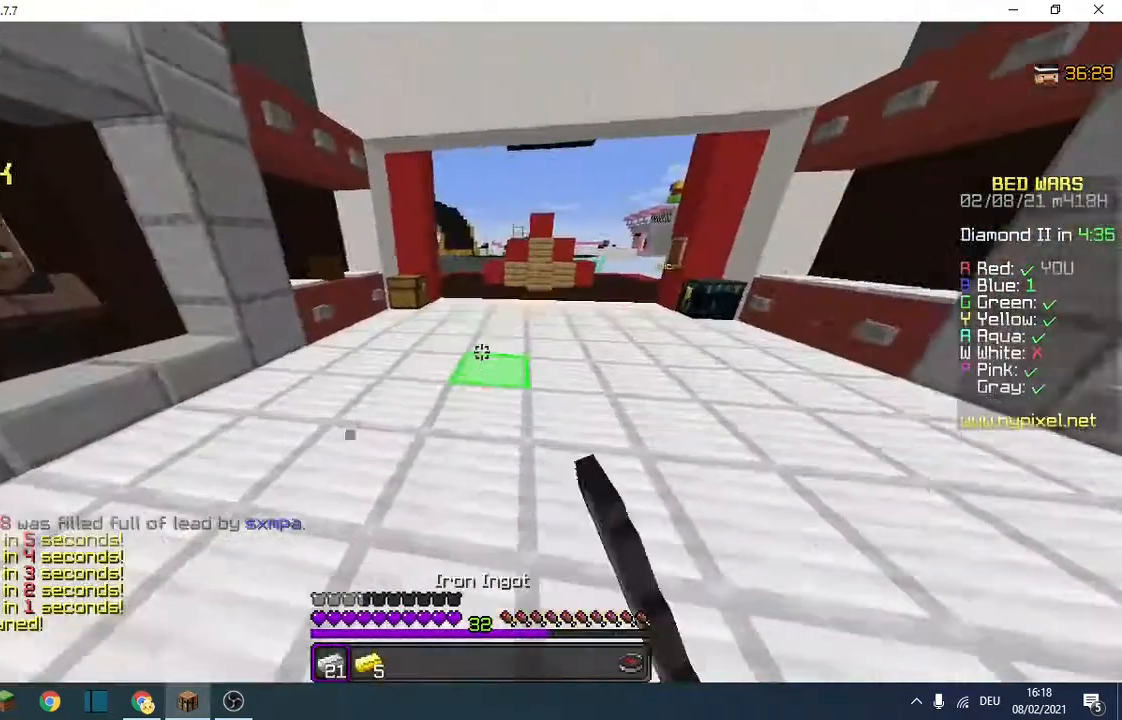
{"keys": ["a", "w"], "events": [[133, "d", "up"], [500, "a", "down"]]}